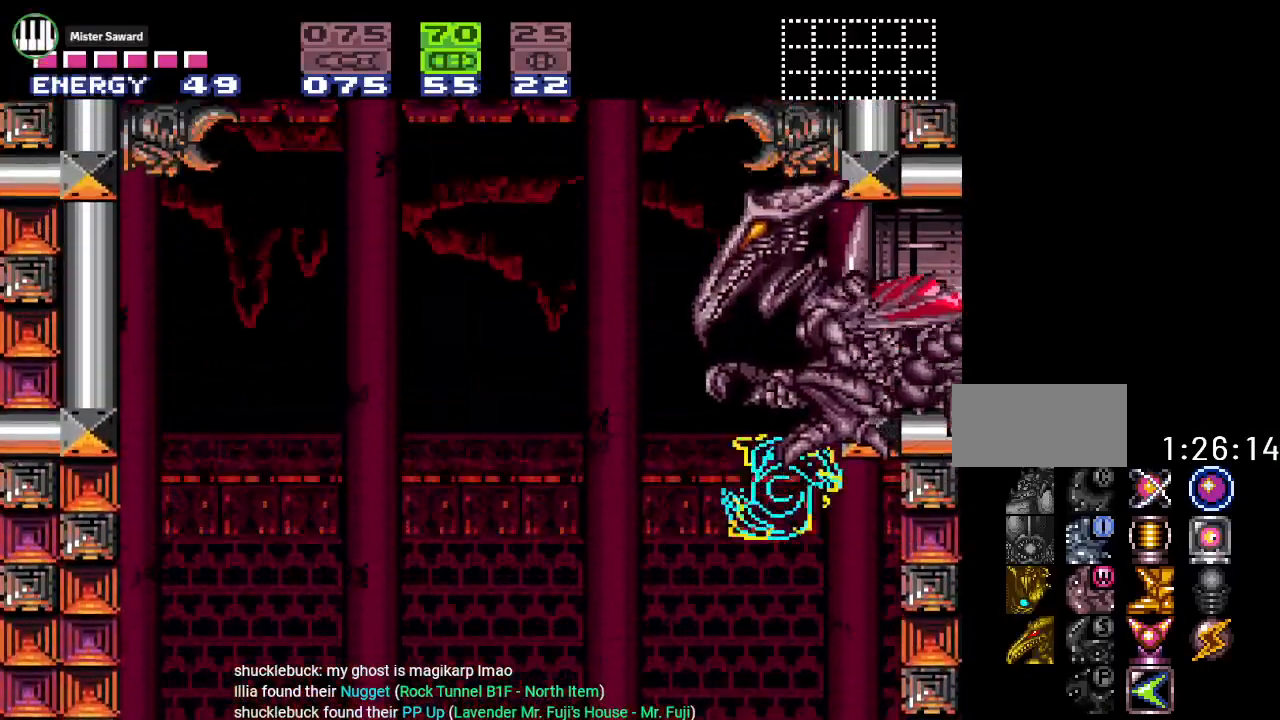
Gameplay with a controller (Nintendo layout); each line is a JSON object with the inputs held at the frame after it. "events" lists button and stick changes between this image and that frame as [ms after this image, input, new state], when the widget could be followed in between. Not read: L3 R3 SELECT.
{"buttons": ["Y", "DPAD_LEFT"], "events": [[16, "B", "up"]]}
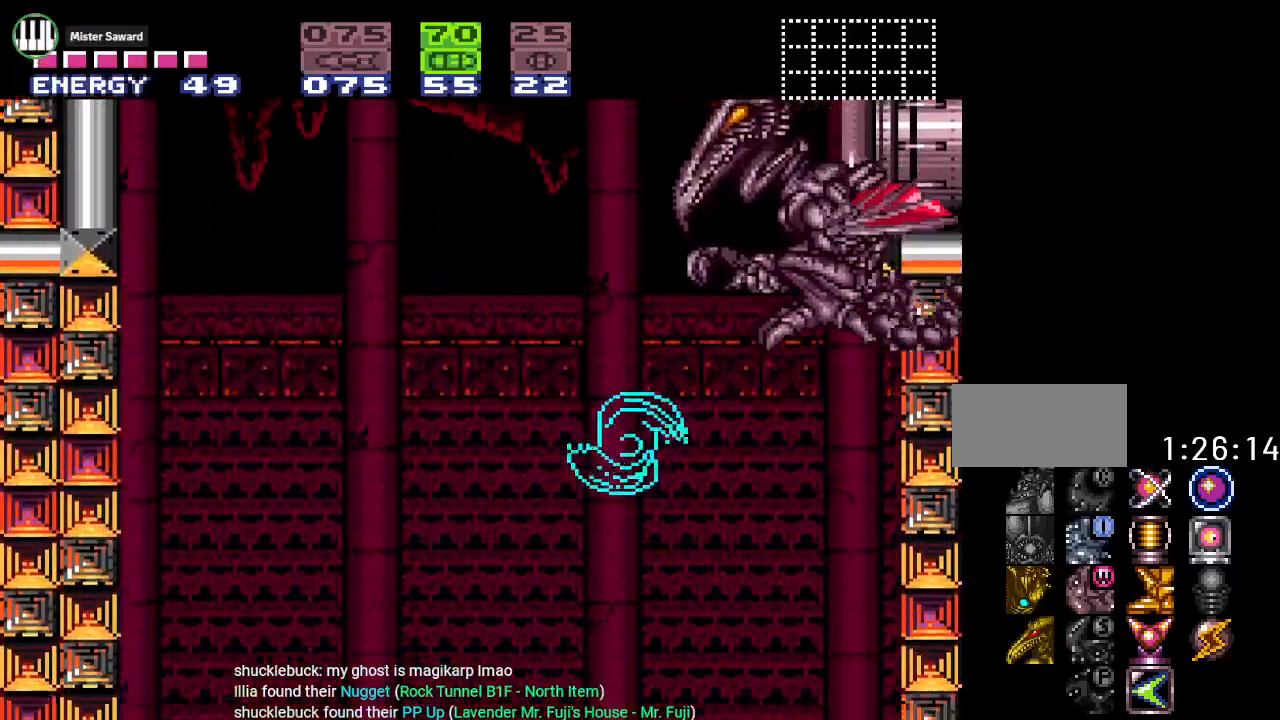
{"buttons": ["B", "Y", "DPAD_RIGHT"], "events": [[84, "B", "down"], [367, "DPAD_LEFT", "up"], [484, "DPAD_RIGHT", "down"]]}
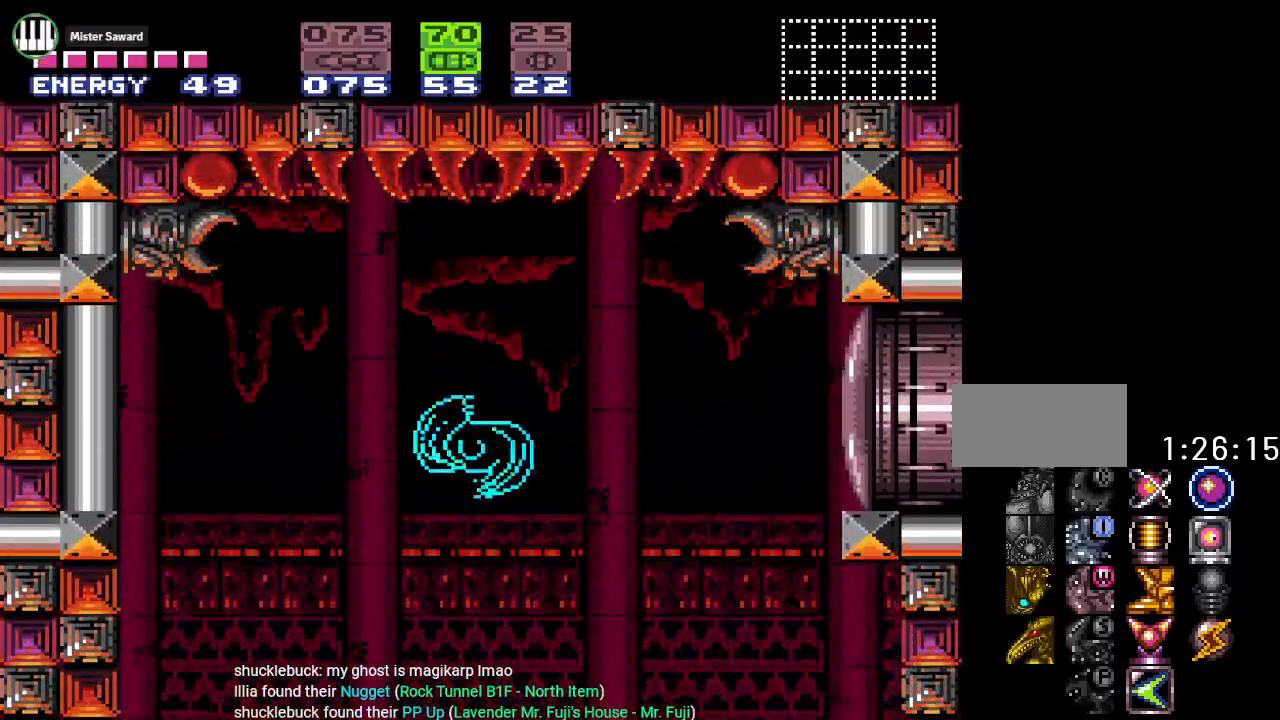
{"buttons": ["DPAD_RIGHT"], "events": [[150, "B", "up"], [433, "Y", "up"]]}
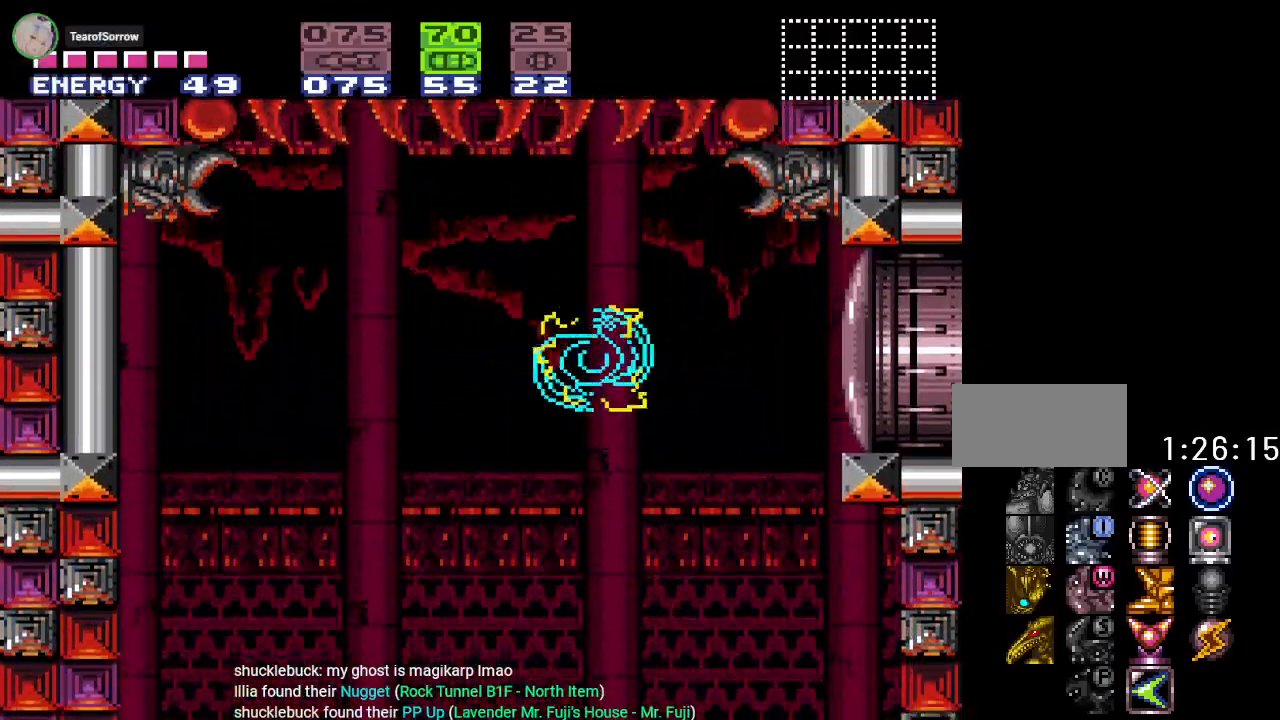
{"buttons": ["A", "DPAD_LEFT"], "events": [[17, "DPAD_RIGHT", "up"], [184, "DPAD_LEFT", "down"], [401, "A", "down"]]}
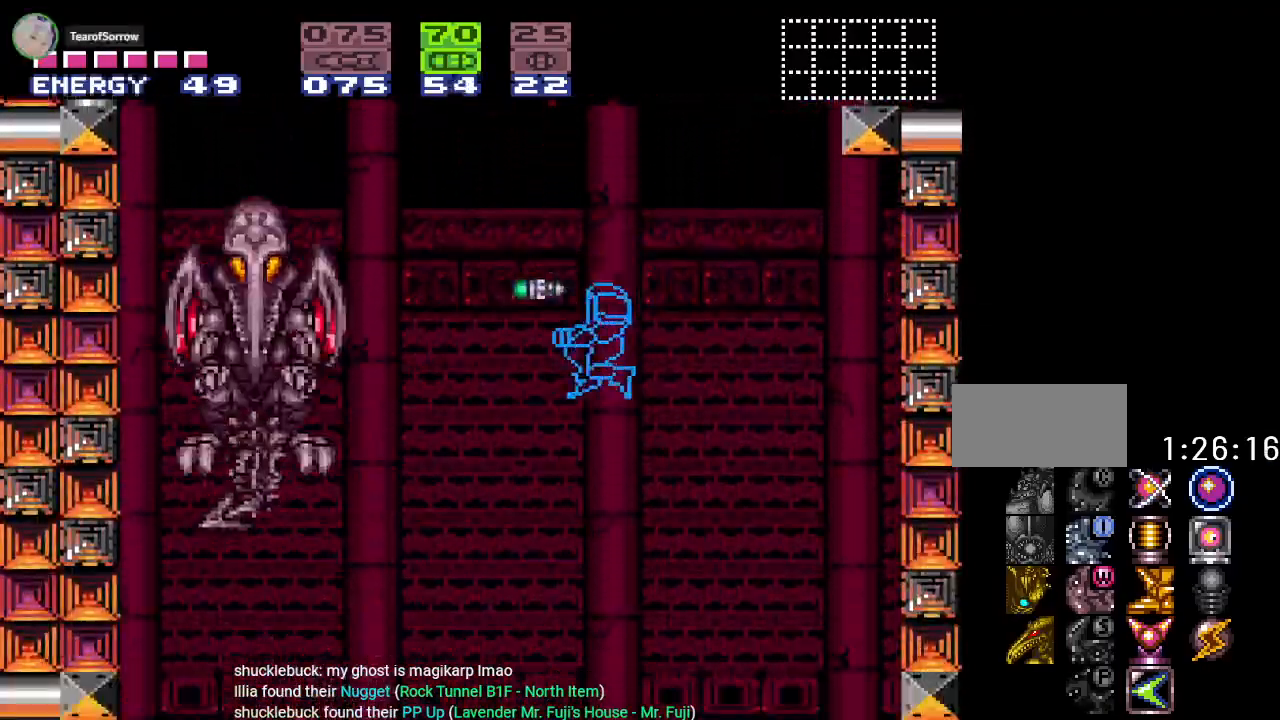
{"buttons": [], "events": [[16, "A", "up"], [116, "R1", "down"], [183, "DPAD_LEFT", "up"], [267, "R1", "up"]]}
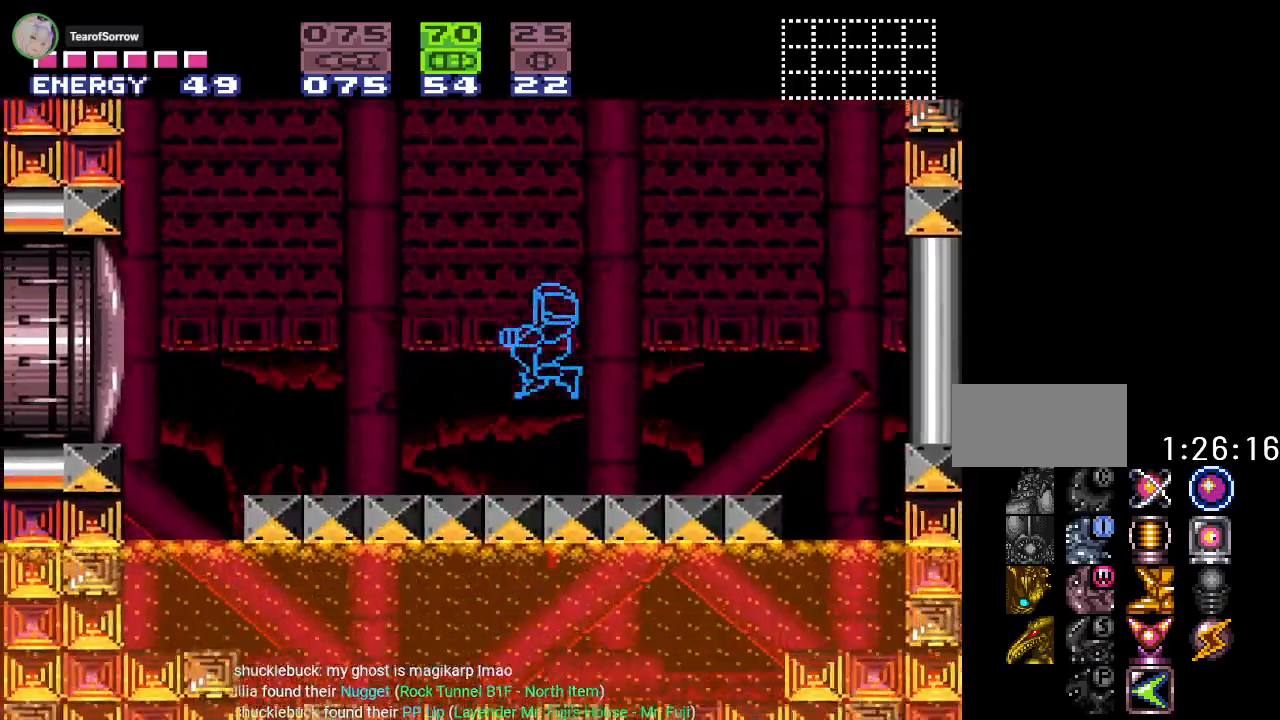
{"buttons": ["A", "B", "R1"], "events": [[84, "B", "down"], [334, "R1", "down"], [417, "A", "down"]]}
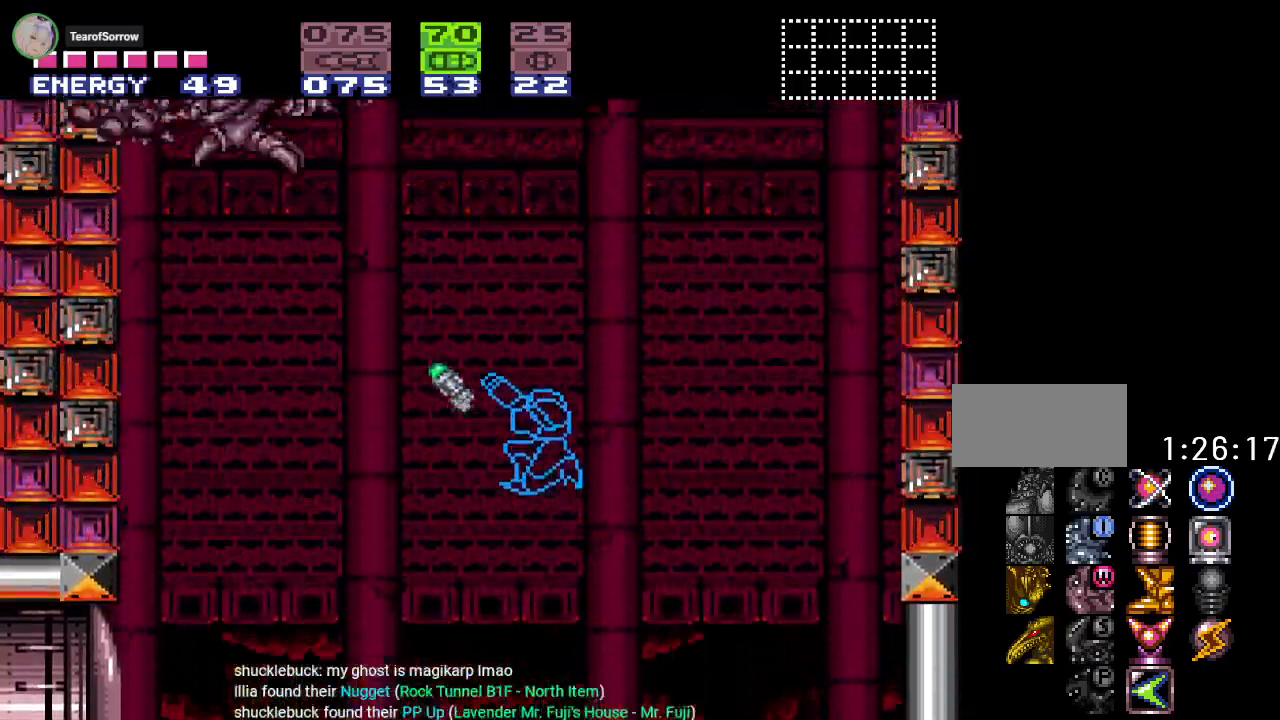
{"buttons": ["R1"], "events": [[83, "A", "up"], [267, "A", "down"], [300, "B", "up"], [433, "A", "up"]]}
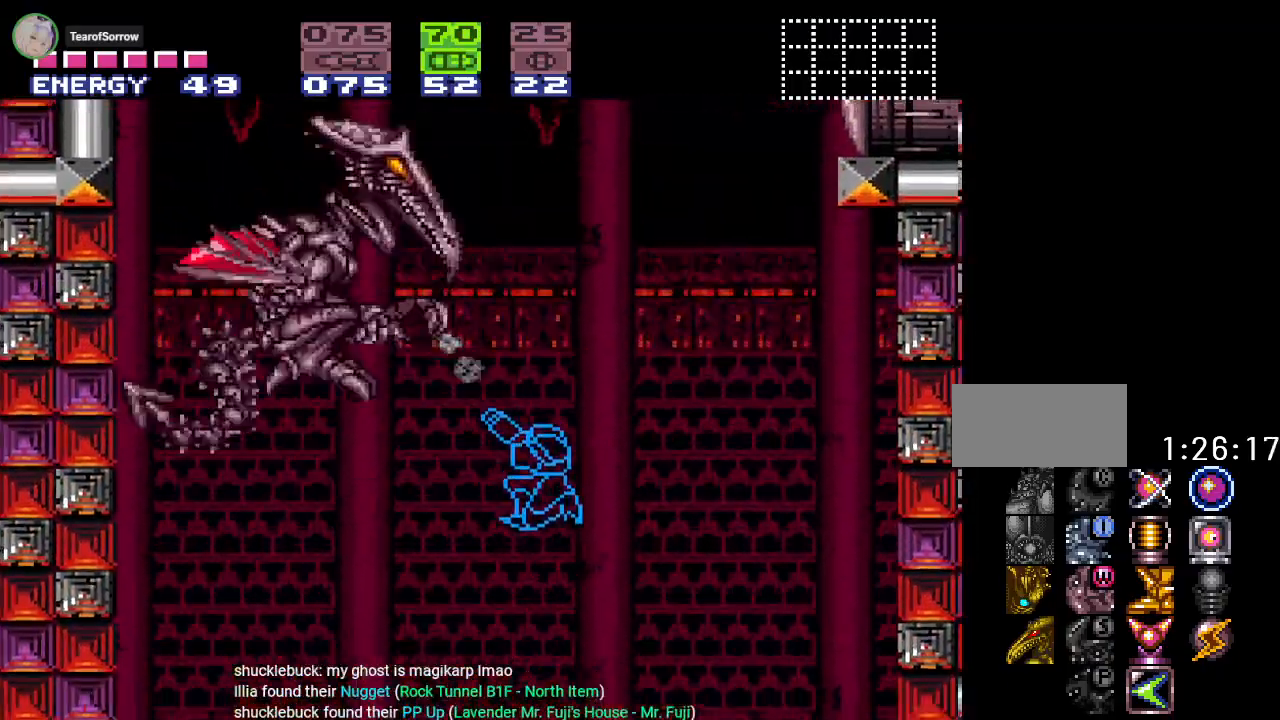
{"buttons": ["DPAD_RIGHT"], "events": [[150, "A", "down"], [234, "A", "up"], [334, "R1", "up"], [367, "DPAD_RIGHT", "down"]]}
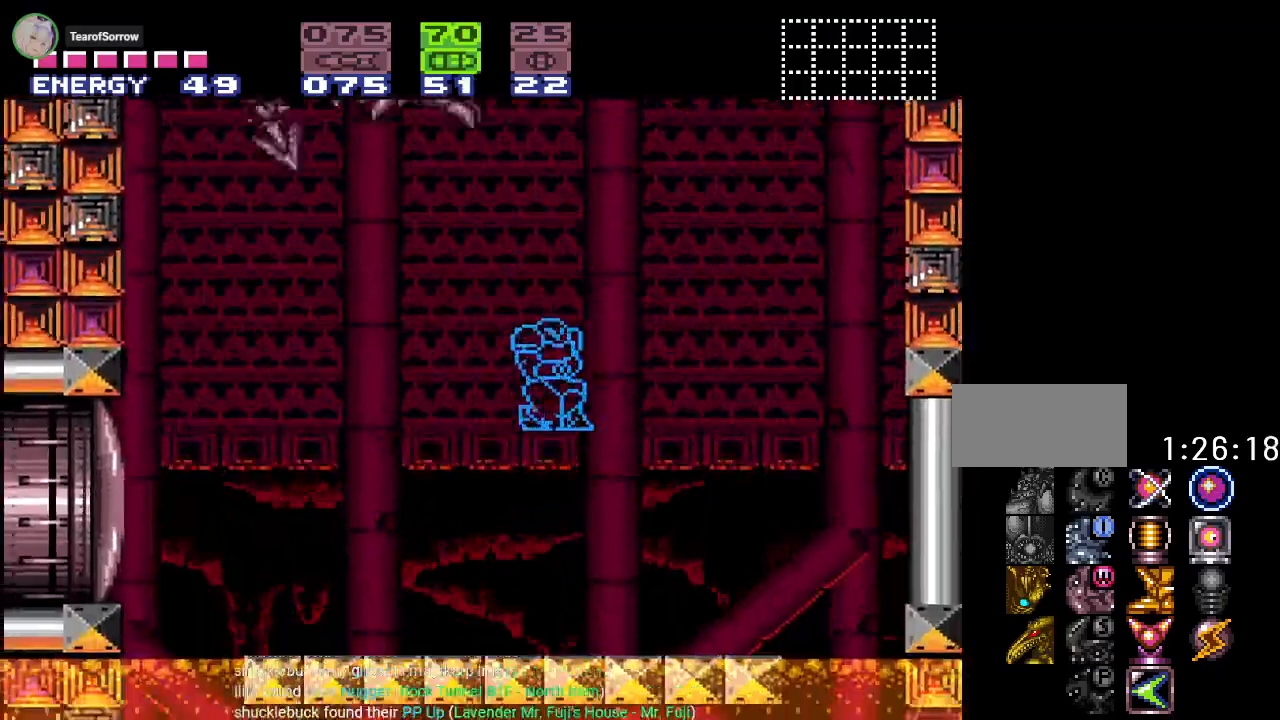
{"buttons": ["B", "Y", "DPAD_RIGHT"], "events": [[50, "Y", "down"], [367, "B", "down"]]}
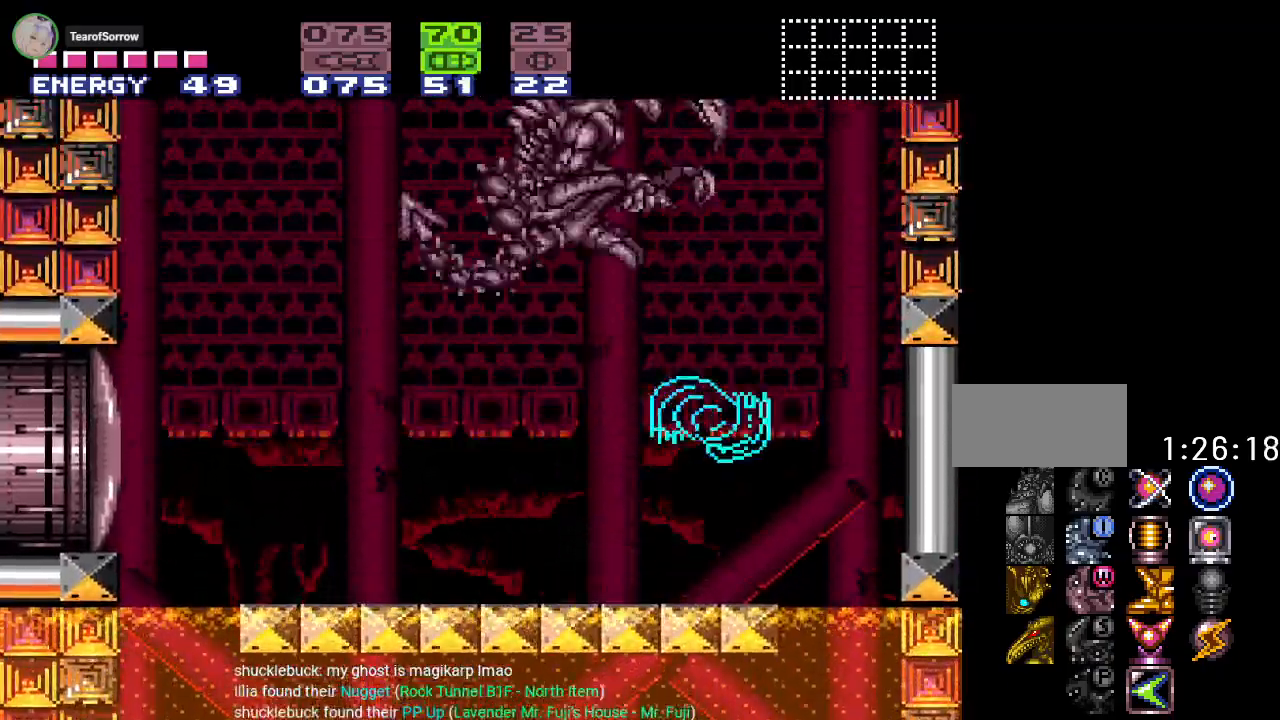
{"buttons": ["A"], "events": [[117, "DPAD_RIGHT", "up"], [300, "DPAD_LEFT", "down"], [334, "B", "up"], [334, "Y", "up"], [417, "DPAD_LEFT", "up"], [451, "A", "down"]]}
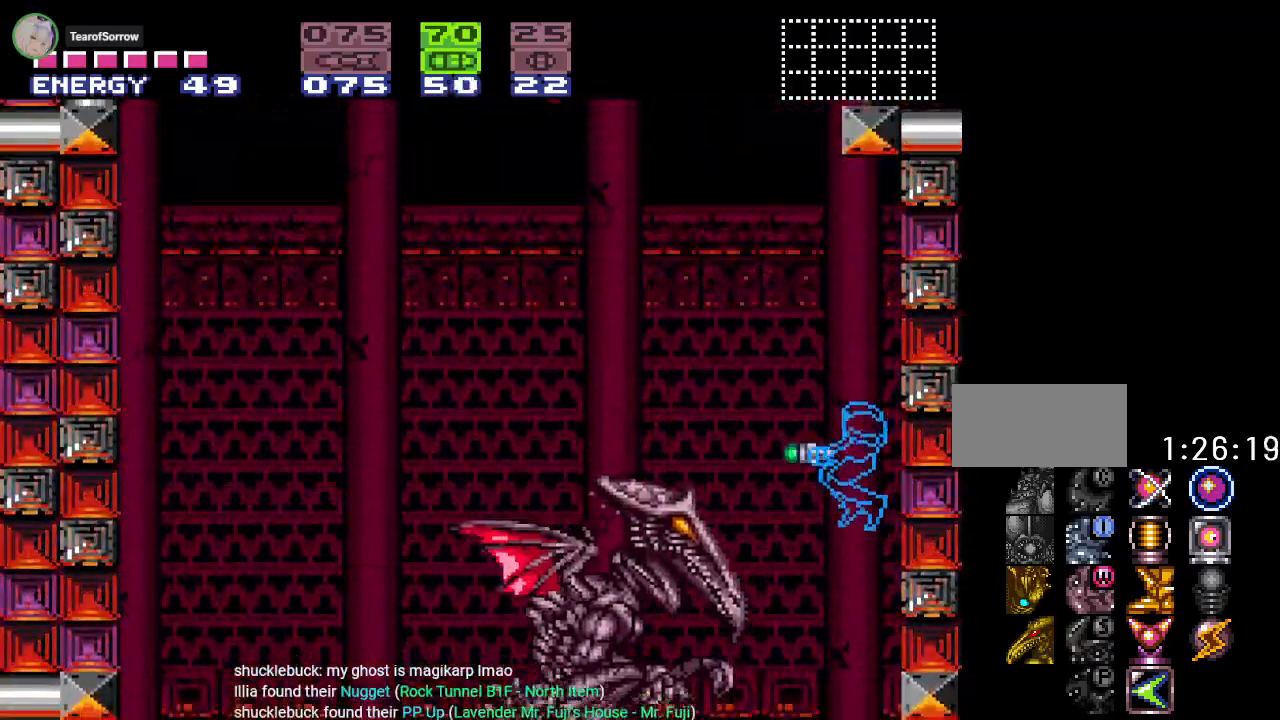
{"buttons": ["R1", "DPAD_LEFT"], "events": [[83, "A", "up"], [267, "DPAD_LEFT", "down"], [333, "R1", "down"], [367, "A", "down"], [484, "A", "up"]]}
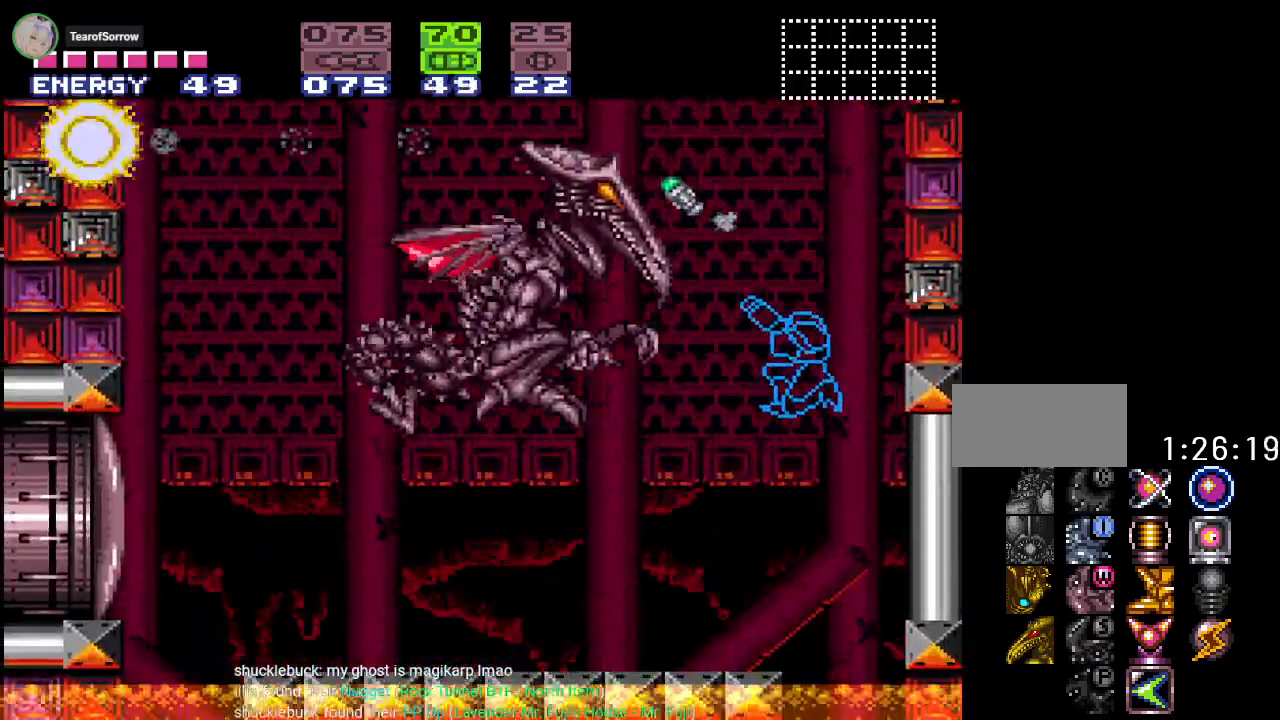
{"buttons": ["R1"], "events": [[84, "DPAD_LEFT", "up"], [301, "A", "down"], [417, "A", "up"]]}
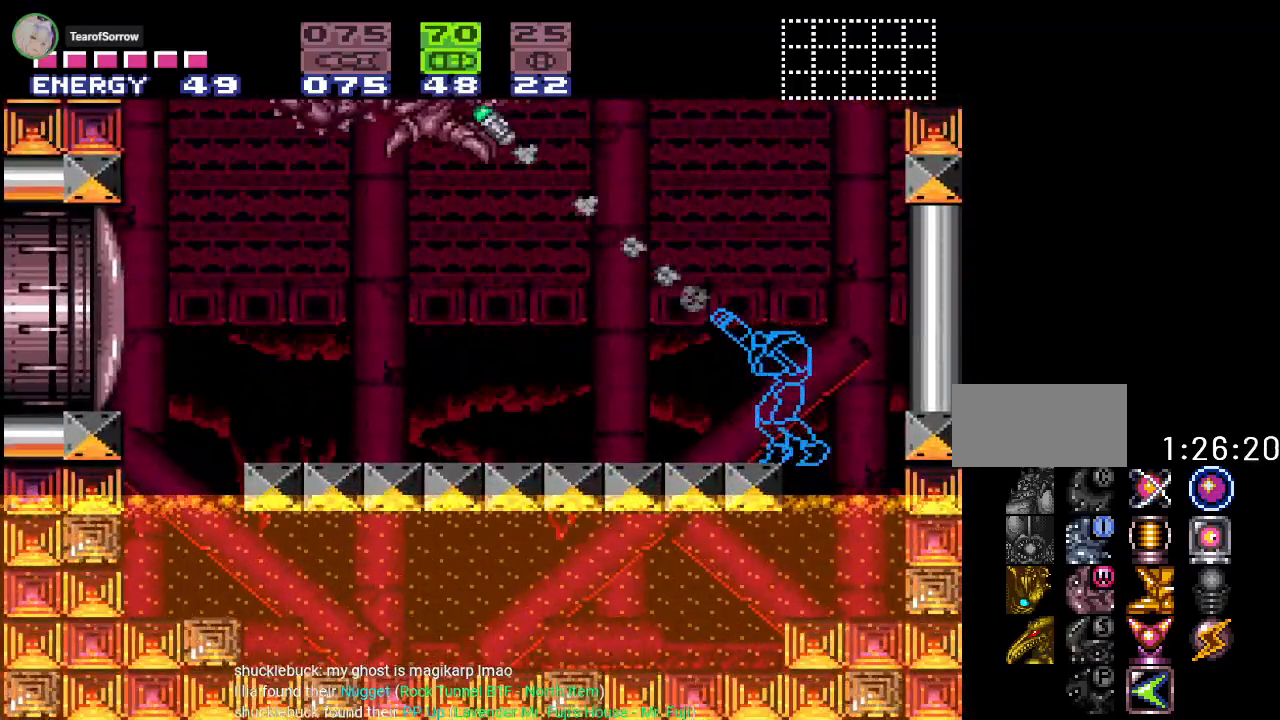
{"buttons": ["B", "R1", "DPAD_LEFT"], "events": [[50, "B", "down"], [150, "A", "down"], [150, "DPAD_LEFT", "down"], [267, "A", "up"]]}
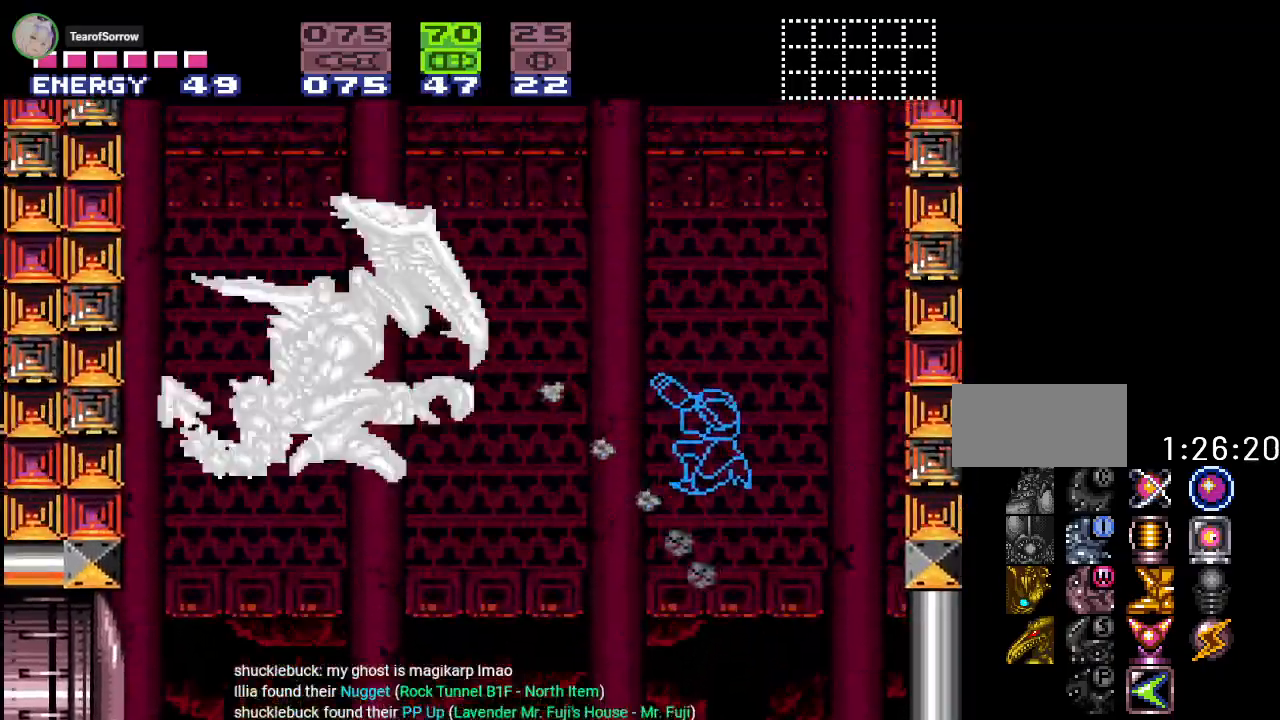
{"buttons": ["R1", "DPAD_LEFT"], "events": [[84, "A", "down"], [200, "A", "up"], [267, "DPAD_LEFT", "up"], [384, "B", "up"], [451, "DPAD_LEFT", "down"]]}
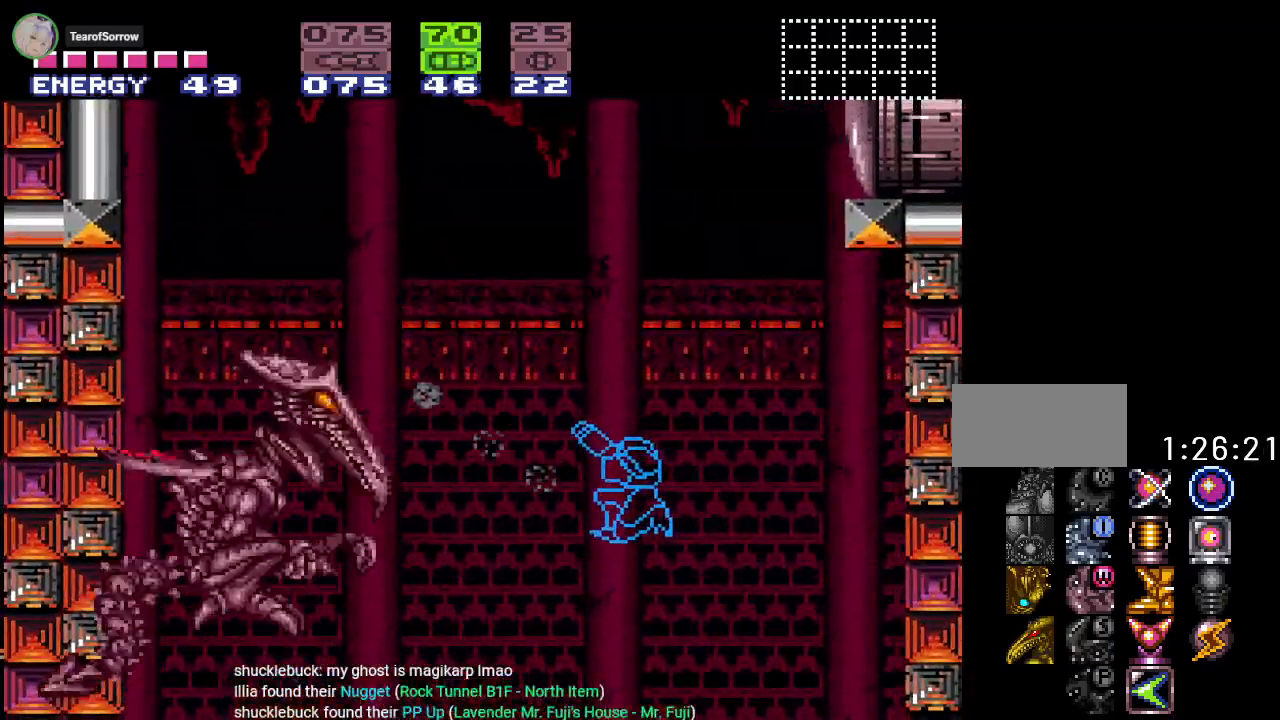
{"buttons": [], "events": [[233, "A", "down"], [400, "A", "up"], [400, "DPAD_LEFT", "up"], [450, "R1", "up"]]}
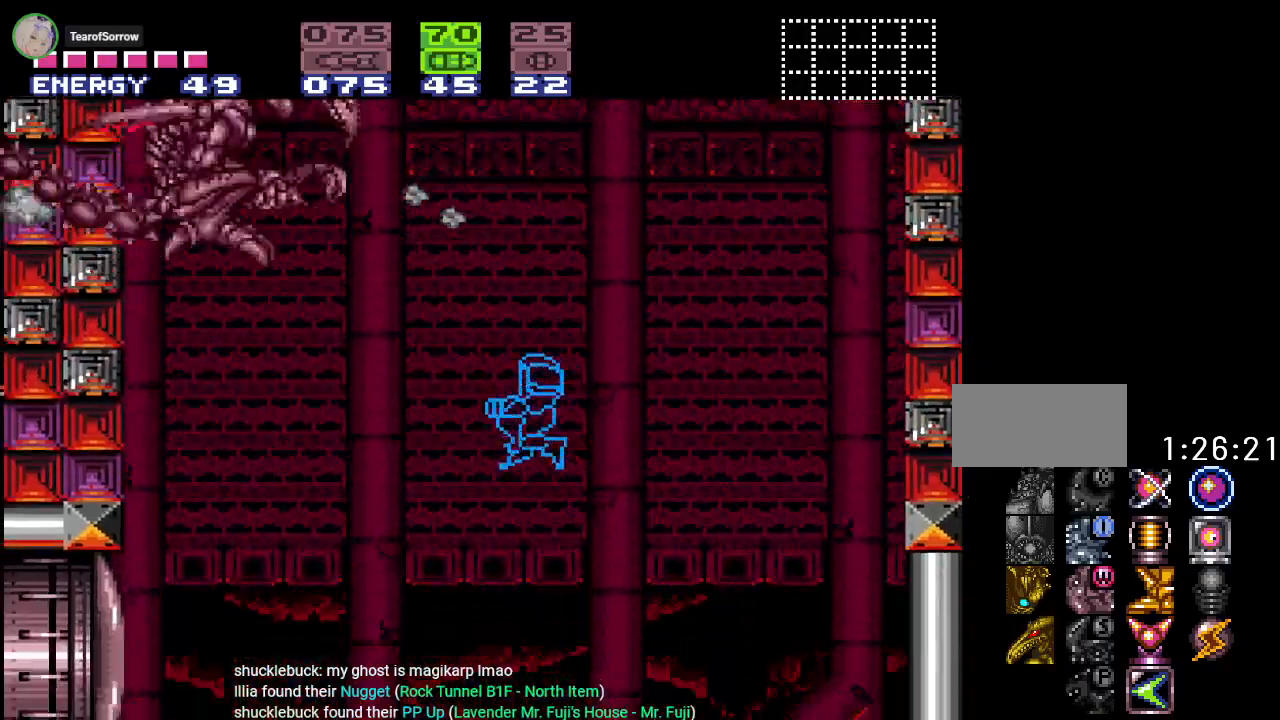
{"buttons": ["B", "DPAD_RIGHT"], "events": [[84, "DPAD_RIGHT", "down"], [451, "B", "down"]]}
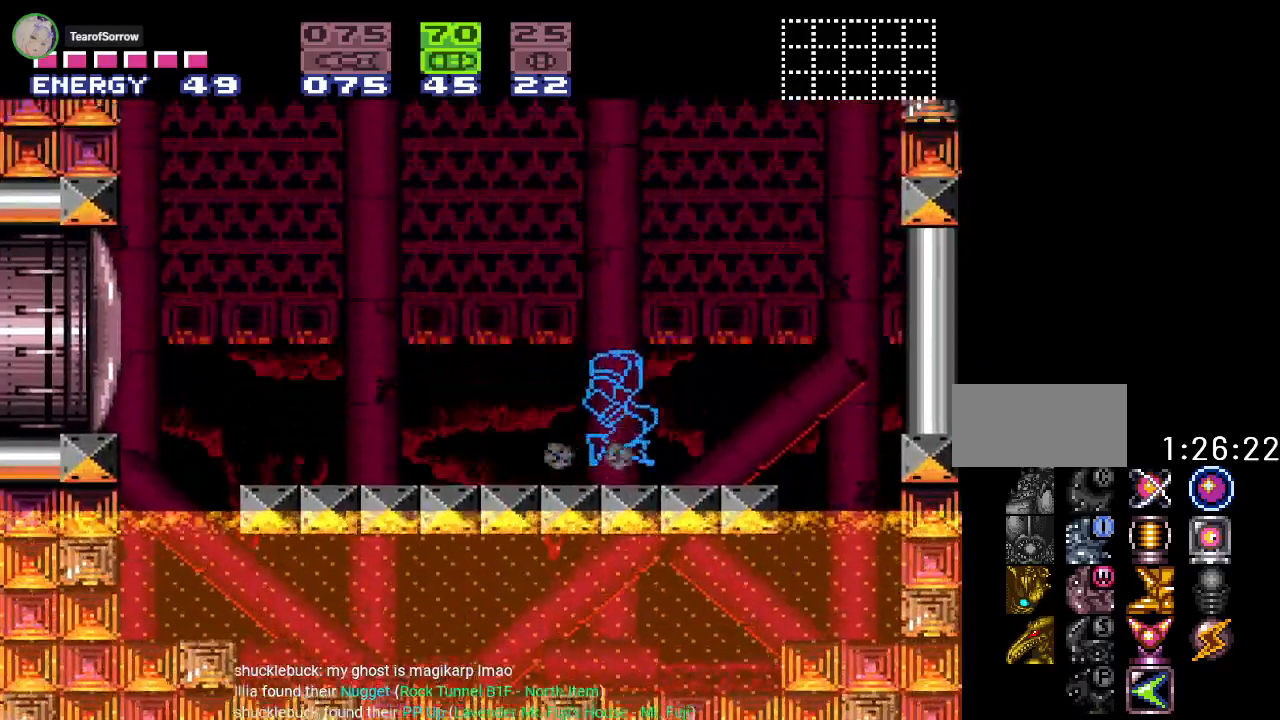
{"buttons": ["B", "DPAD_LEFT"], "events": [[267, "DPAD_RIGHT", "up"], [450, "DPAD_LEFT", "down"]]}
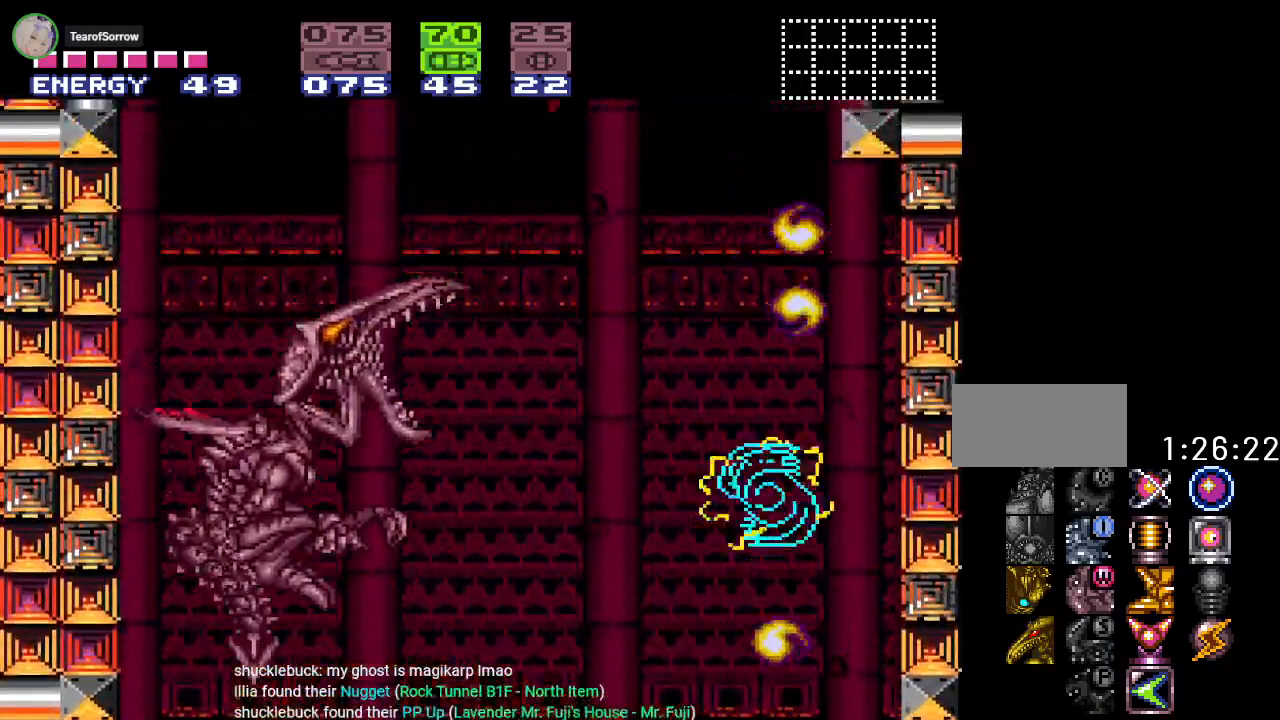
{"buttons": ["B", "DPAD_RIGHT"], "events": [[117, "DPAD_LEFT", "up"], [150, "B", "up"], [351, "DPAD_RIGHT", "down"], [484, "B", "down"]]}
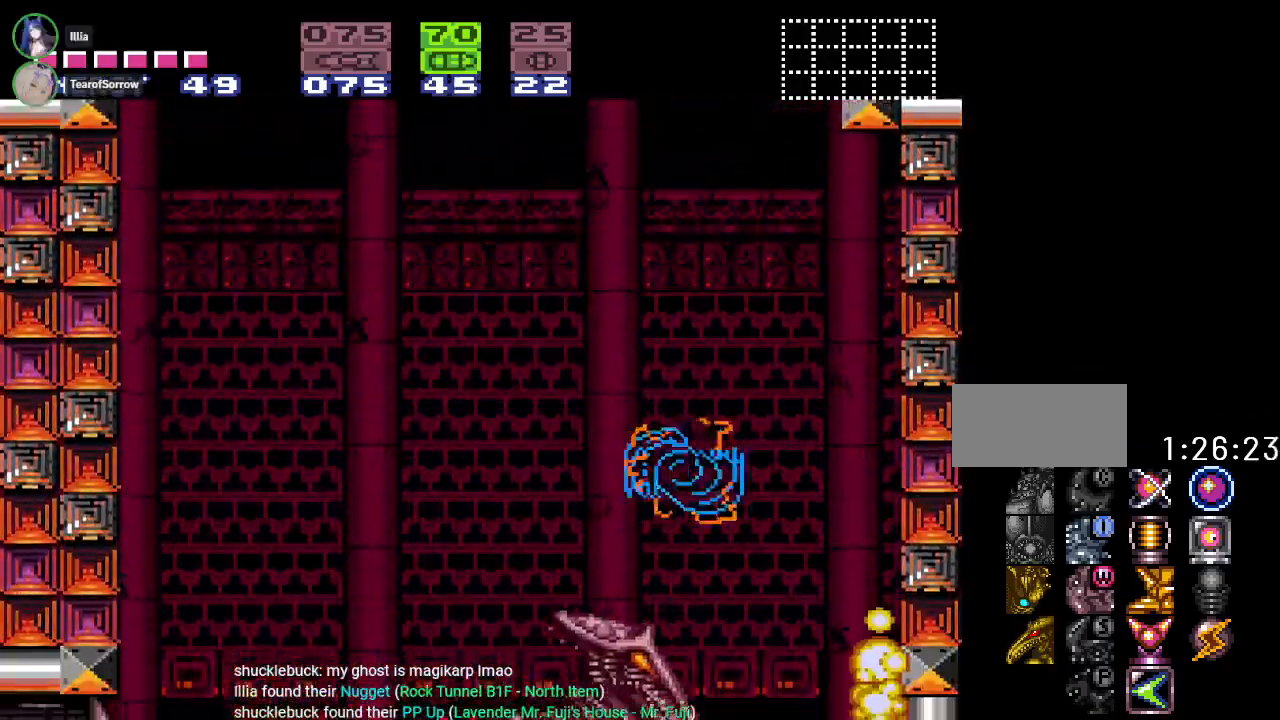
{"buttons": ["DPAD_LEFT"], "events": [[67, "DPAD_RIGHT", "up"], [184, "DPAD_LEFT", "down"], [501, "B", "up"]]}
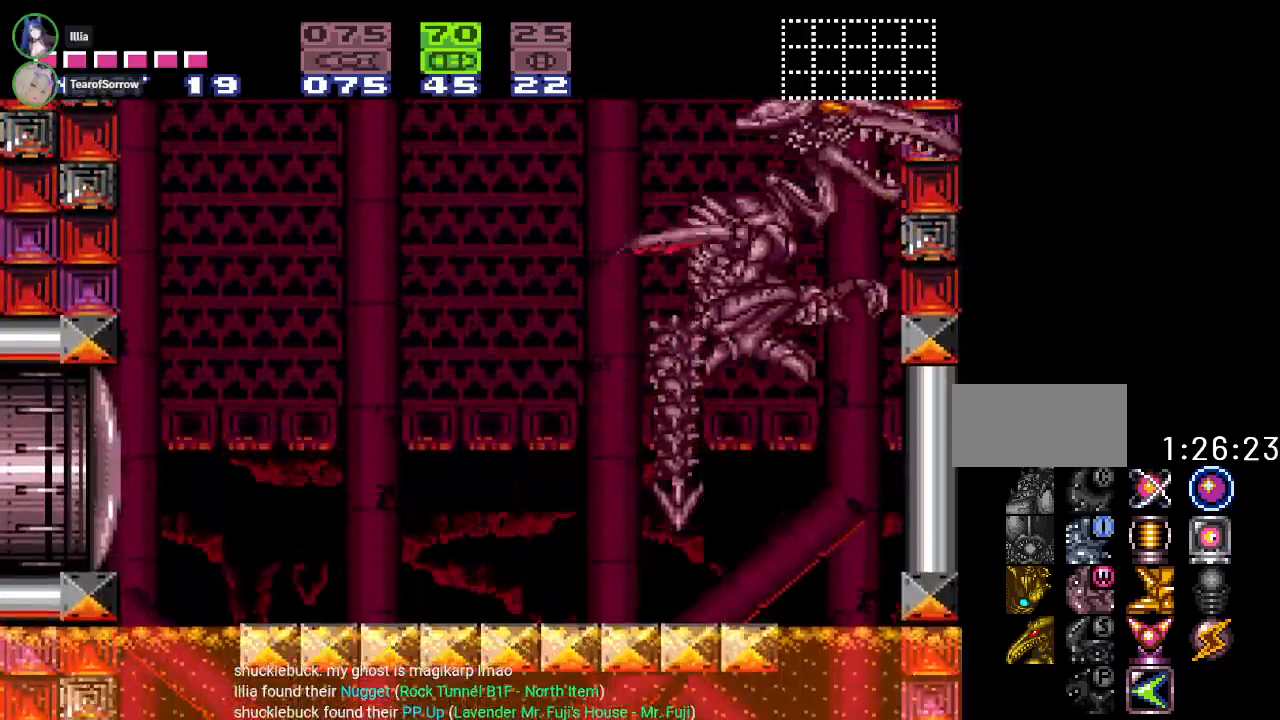
{"buttons": ["DPAD_LEFT"], "events": []}
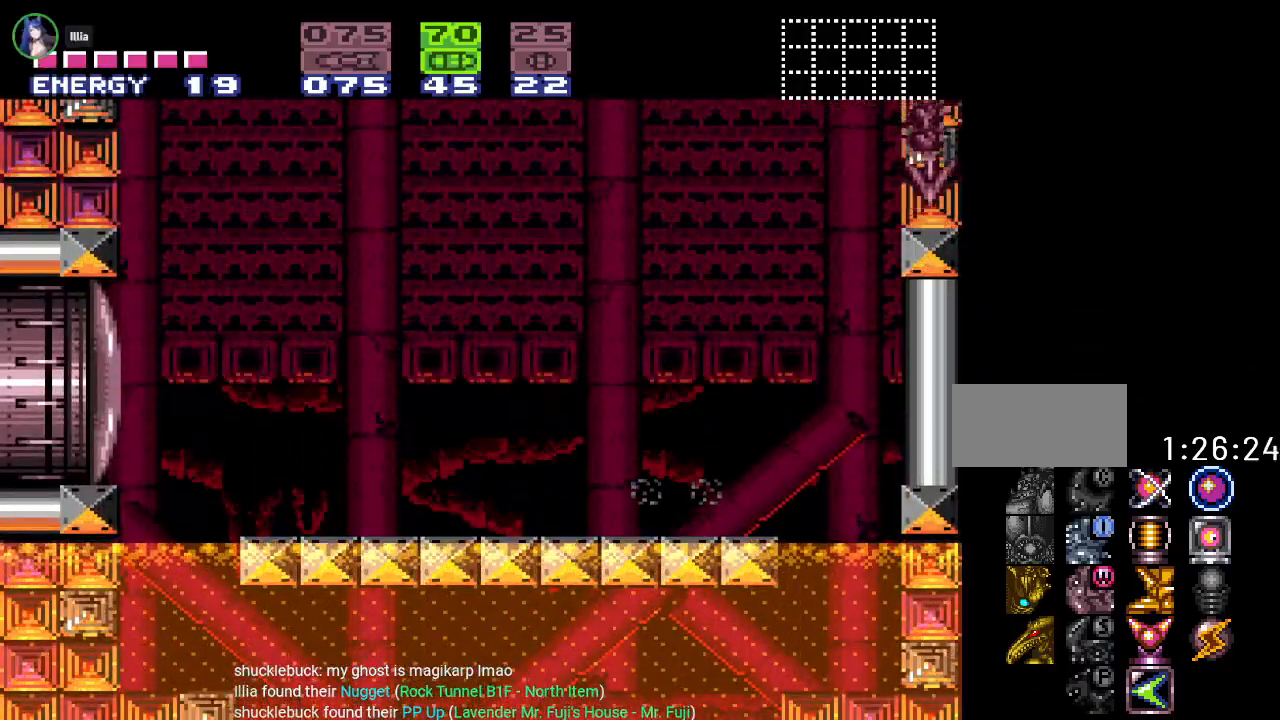
{"buttons": ["A", "R1"], "events": [[67, "B", "down"], [184, "DPAD_LEFT", "up"], [217, "DPAD_RIGHT", "down"], [317, "B", "up"], [317, "R1", "down"], [434, "A", "down"], [467, "DPAD_RIGHT", "up"]]}
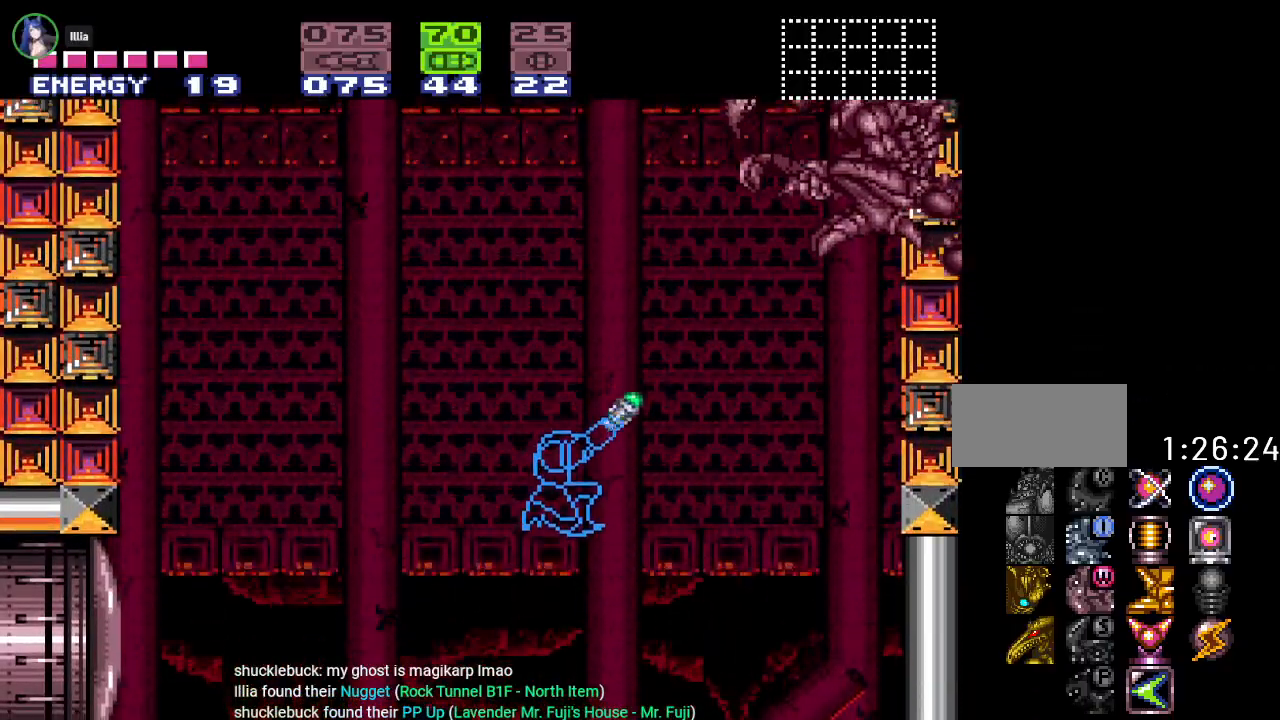
{"buttons": ["DPAD_LEFT"], "events": [[66, "A", "up"], [150, "DPAD_LEFT", "down"], [183, "R1", "up"]]}
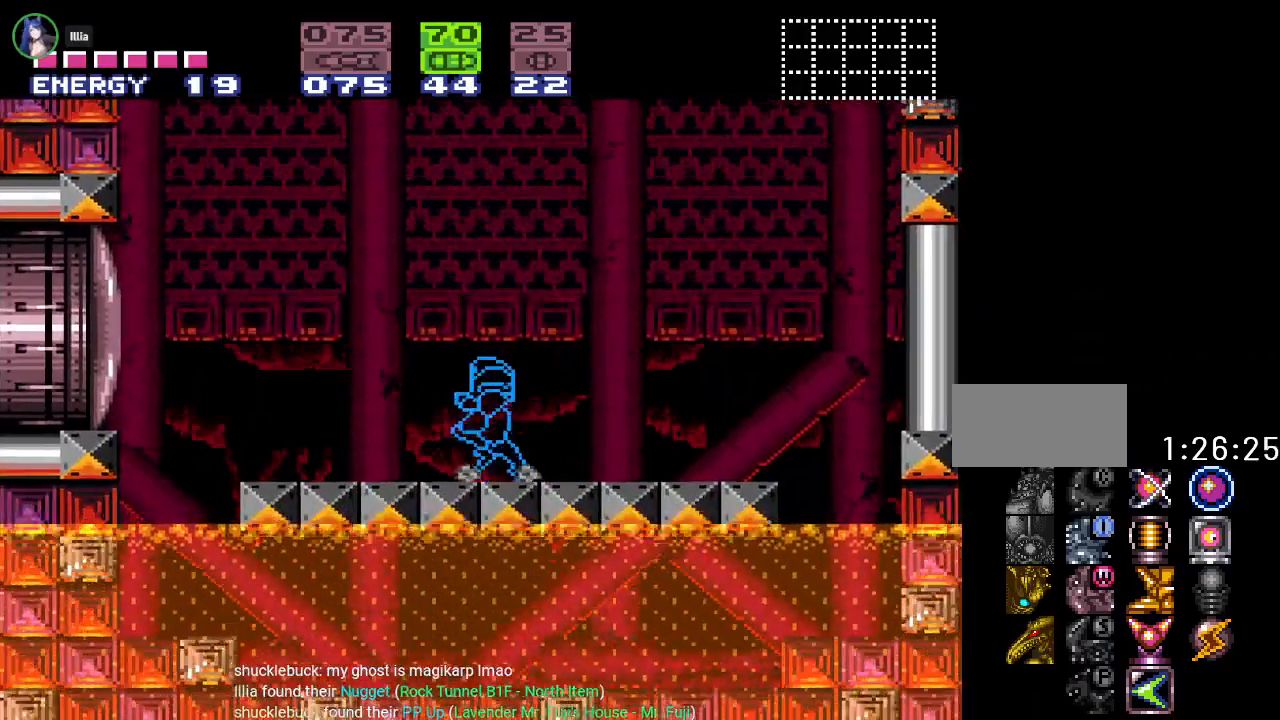
{"buttons": ["B", "DPAD_RIGHT"], "events": [[117, "B", "down"], [250, "DPAD_LEFT", "up"], [367, "DPAD_RIGHT", "down"]]}
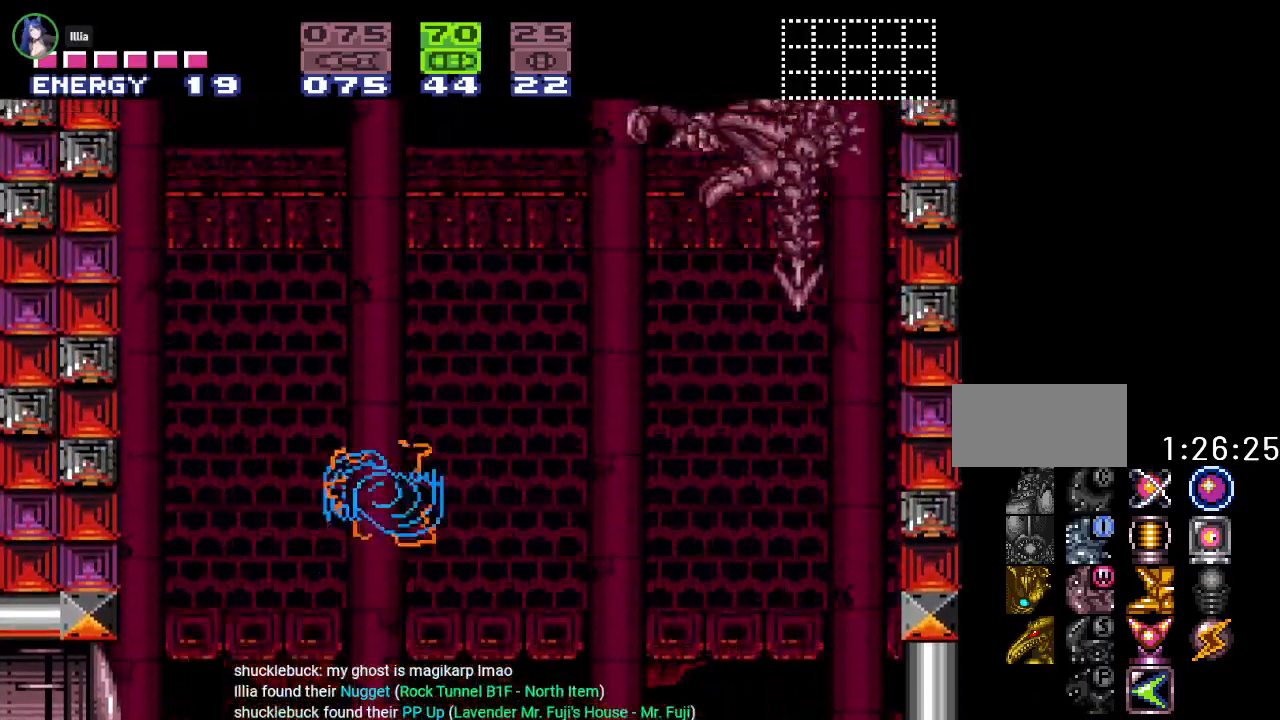
{"buttons": ["DPAD_LEFT"], "events": [[50, "DPAD_RIGHT", "up"], [83, "B", "up"], [116, "R1", "down"], [183, "A", "down"], [300, "A", "up"], [367, "R1", "up"], [467, "DPAD_LEFT", "down"]]}
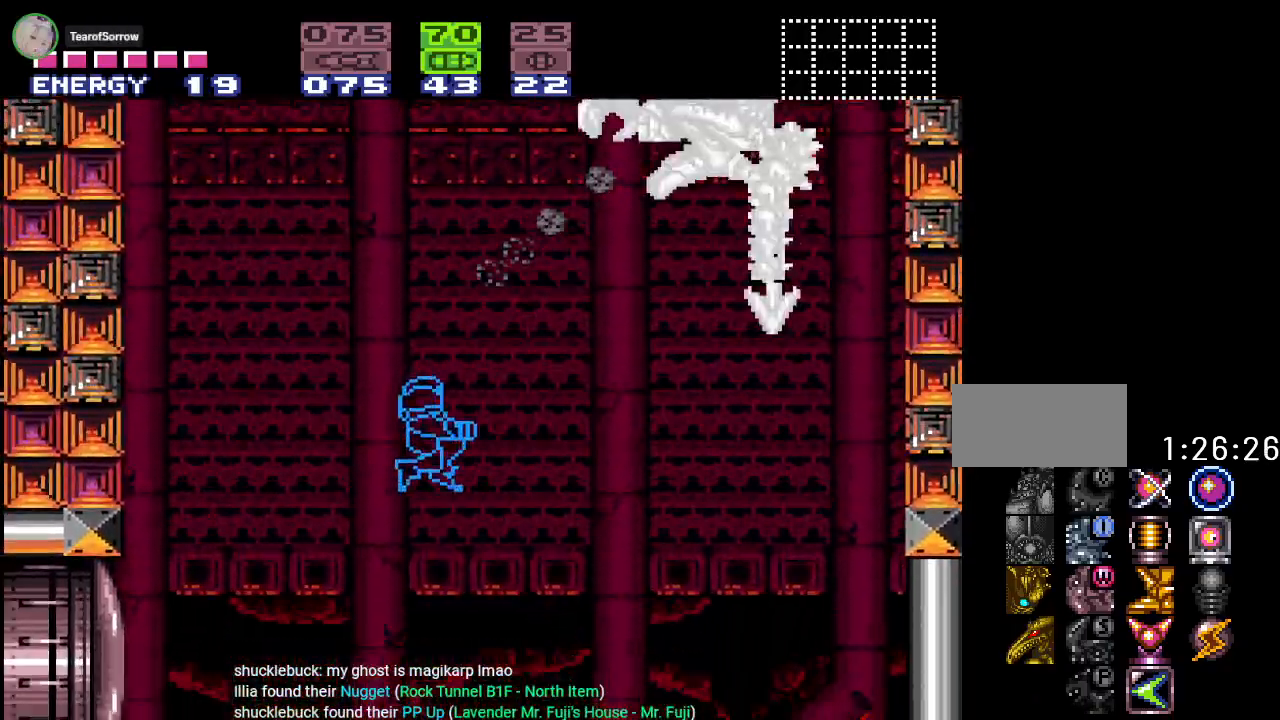
{"buttons": ["B", "DPAD_LEFT"], "events": [[434, "B", "down"]]}
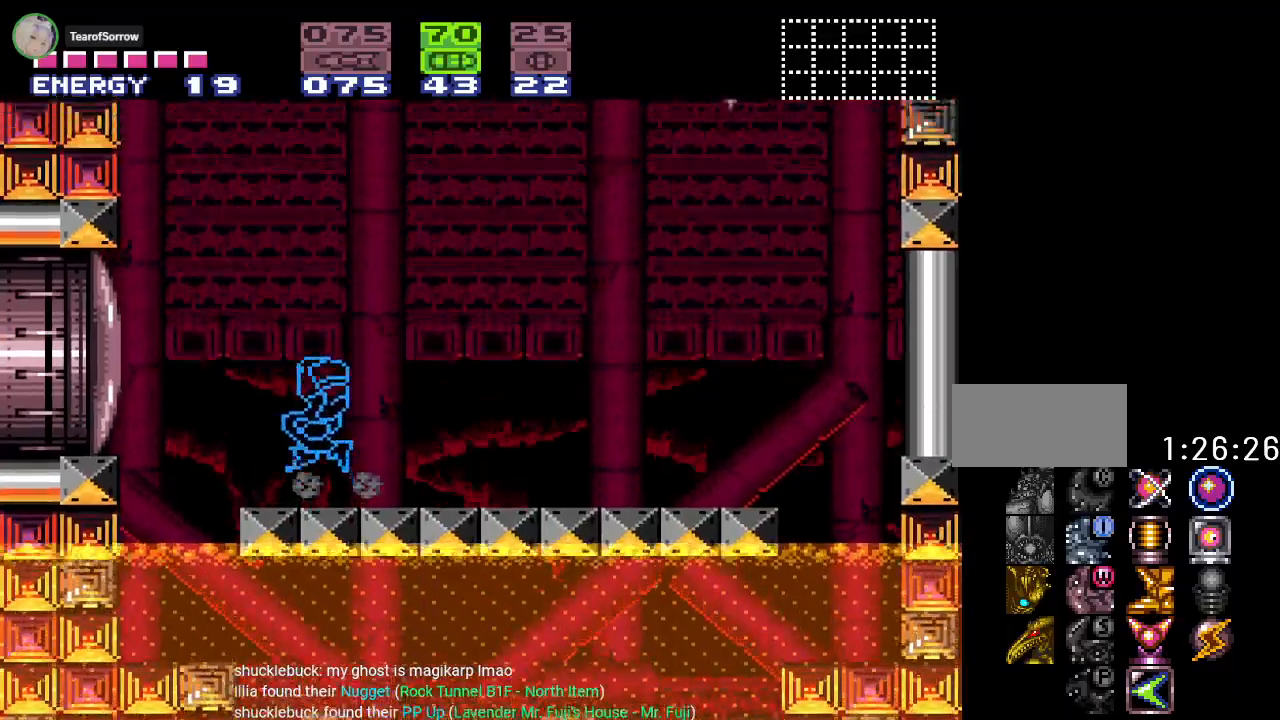
{"buttons": ["B", "DPAD_RIGHT"], "events": [[83, "DPAD_LEFT", "up"], [316, "DPAD_RIGHT", "down"]]}
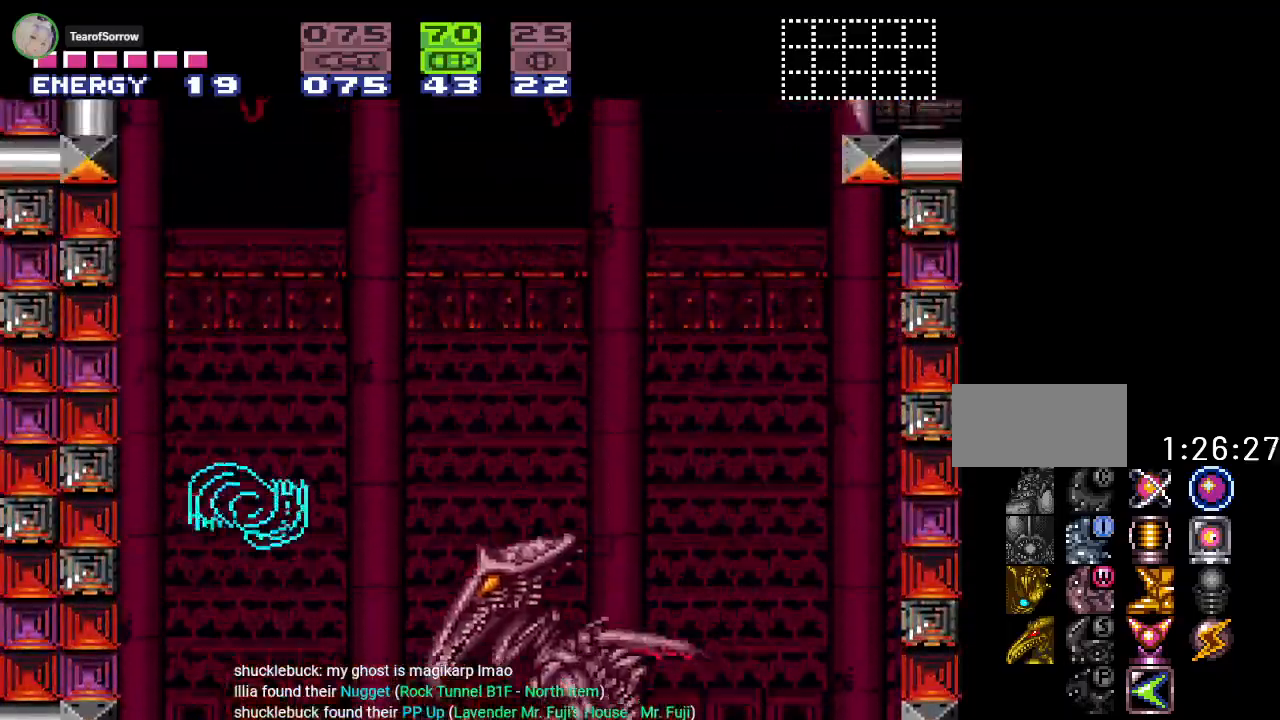
{"buttons": ["DPAD_RIGHT"], "events": [[83, "DPAD_RIGHT", "up"], [184, "B", "up"], [184, "DPAD_LEFT", "down"], [367, "DPAD_LEFT", "up"], [467, "DPAD_RIGHT", "down"]]}
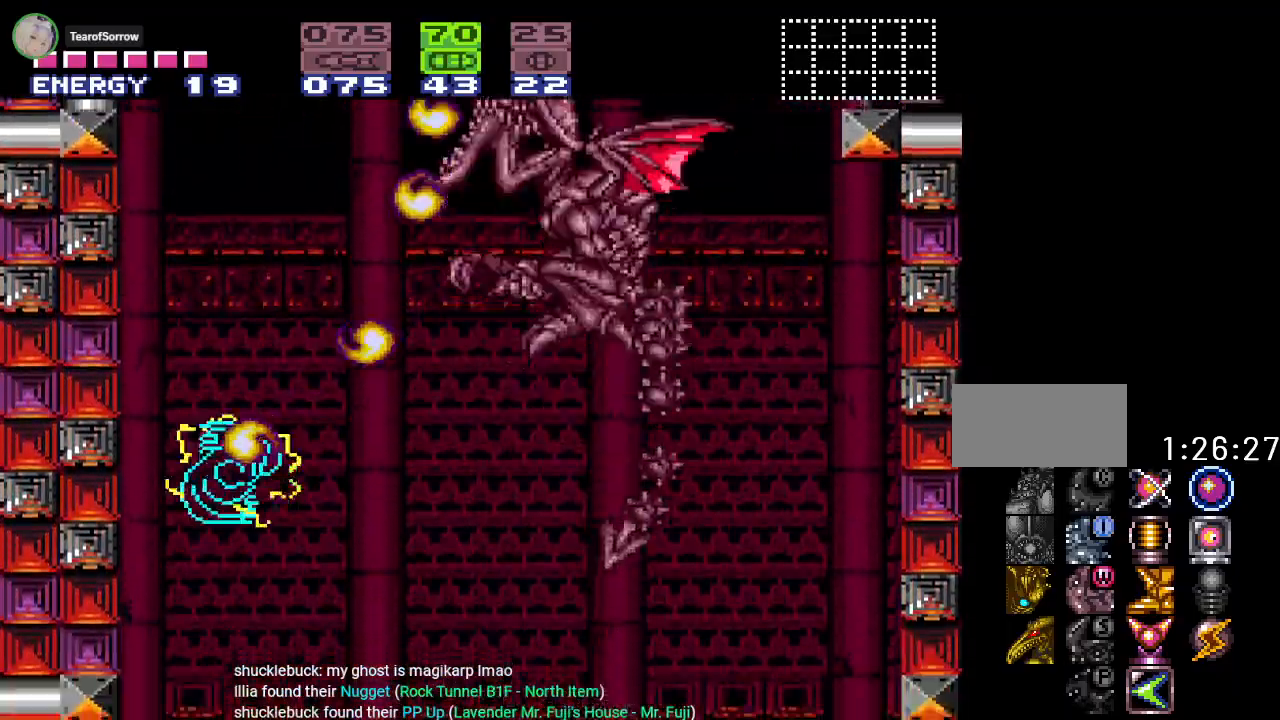
{"buttons": ["DPAD_RIGHT"], "events": [[50, "R1", "down"], [83, "A", "down"], [250, "A", "up"], [317, "R1", "up"]]}
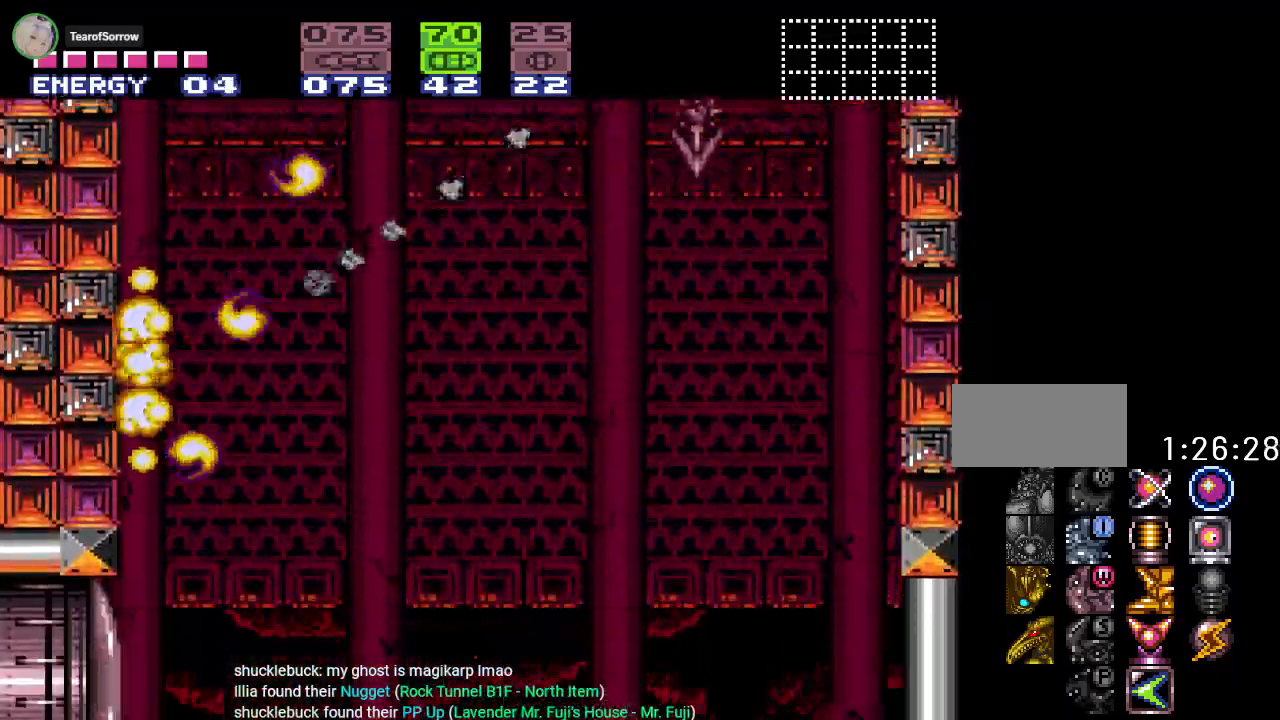
{"buttons": [], "events": [[400, "DPAD_RIGHT", "up"]]}
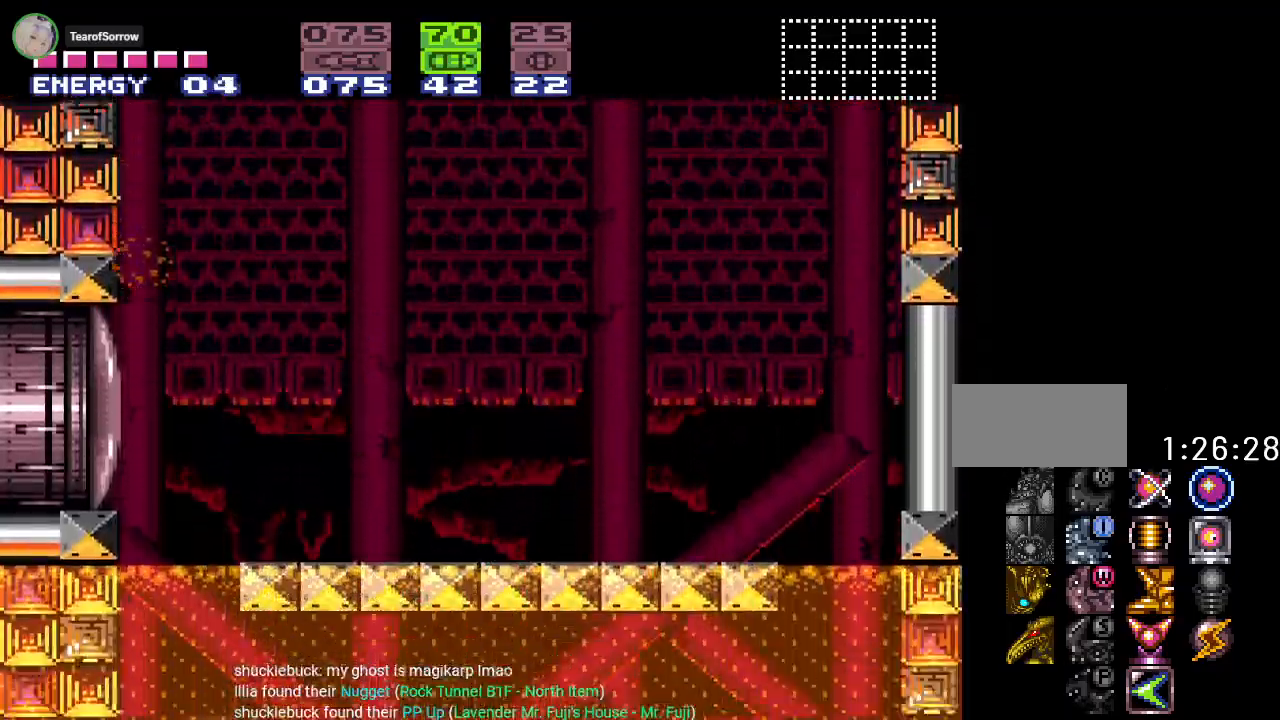
{"buttons": ["B", "R1"], "events": [[183, "B", "down"], [183, "R1", "down"], [333, "A", "down"], [483, "A", "up"]]}